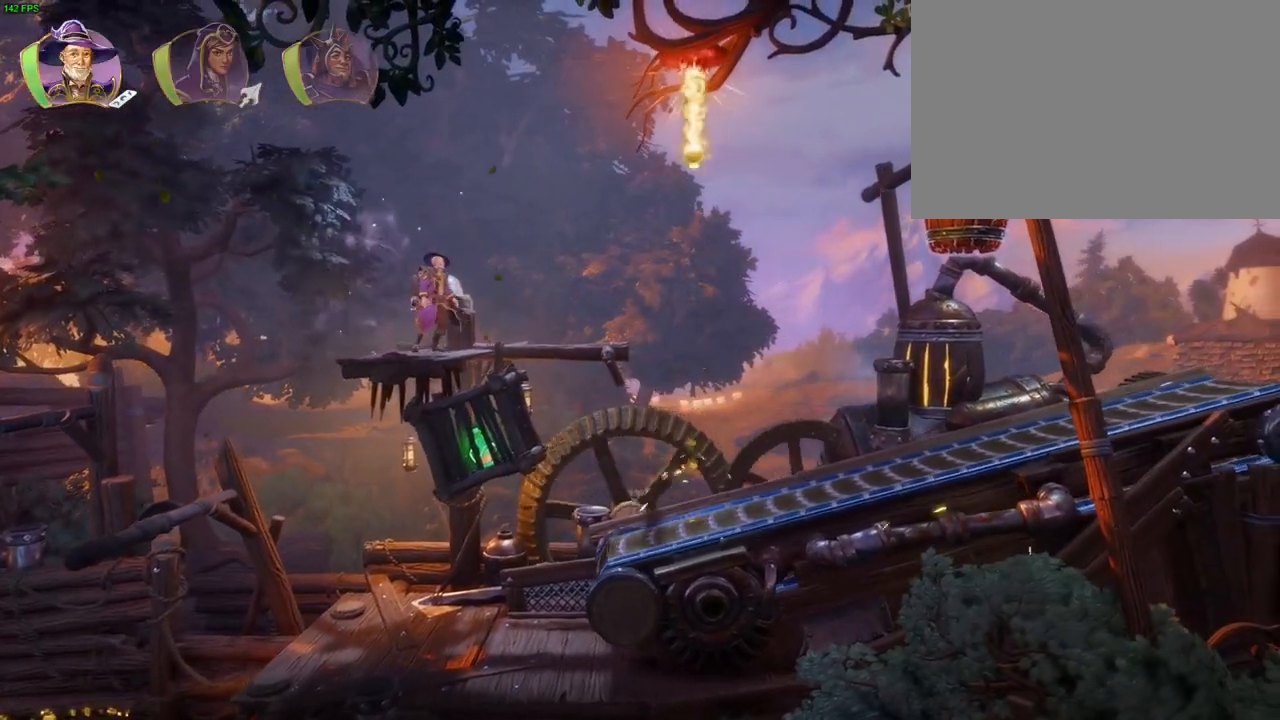
Gameplay with a controller (PlayStation layout); each line is a JSON object with the inputs held at the frame after it (dt_ms = milliseconds from this image to that frame). "events" lists button and stick changes between this image and that frame as [ms after this image, input, new state], when the widget could be followed in between. Not read: HOME.
{"dt_ms": 500, "buttons": ["CROSS"], "left_stick": "right", "right_stick": "center"}
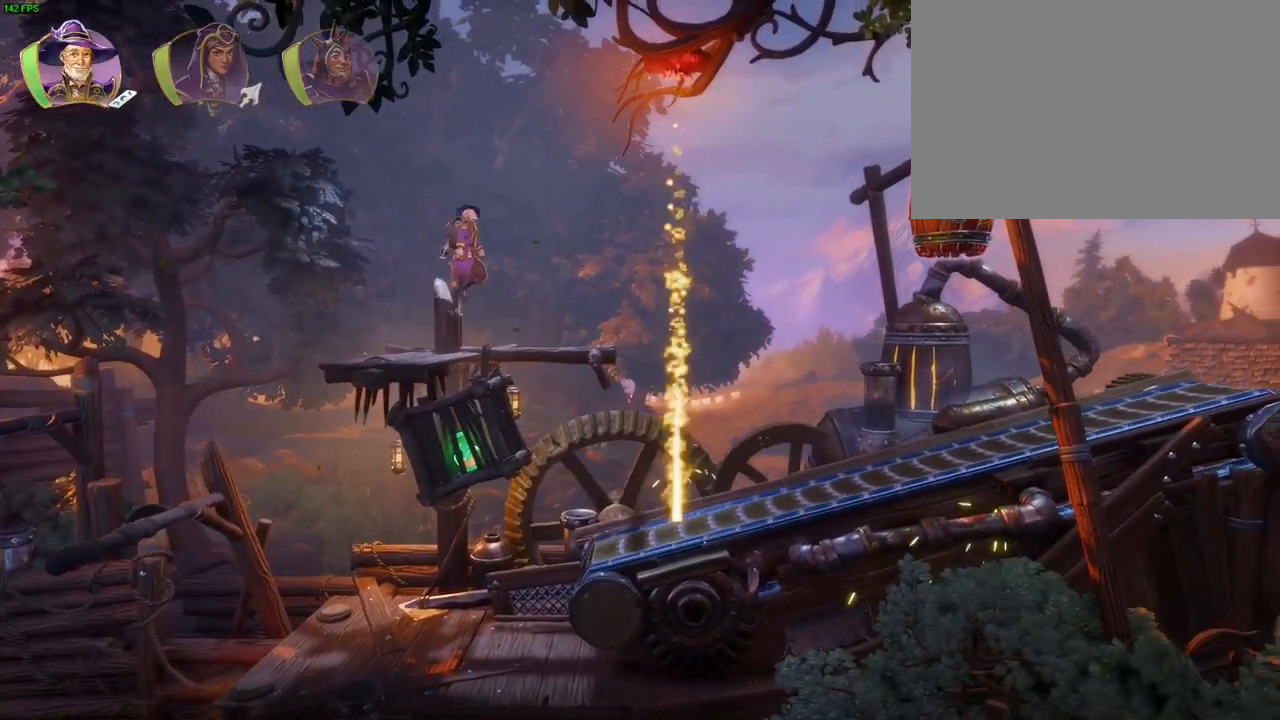
{"dt_ms": 1000, "buttons": ["CROSS"], "left_stick": "right", "right_stick": "center"}
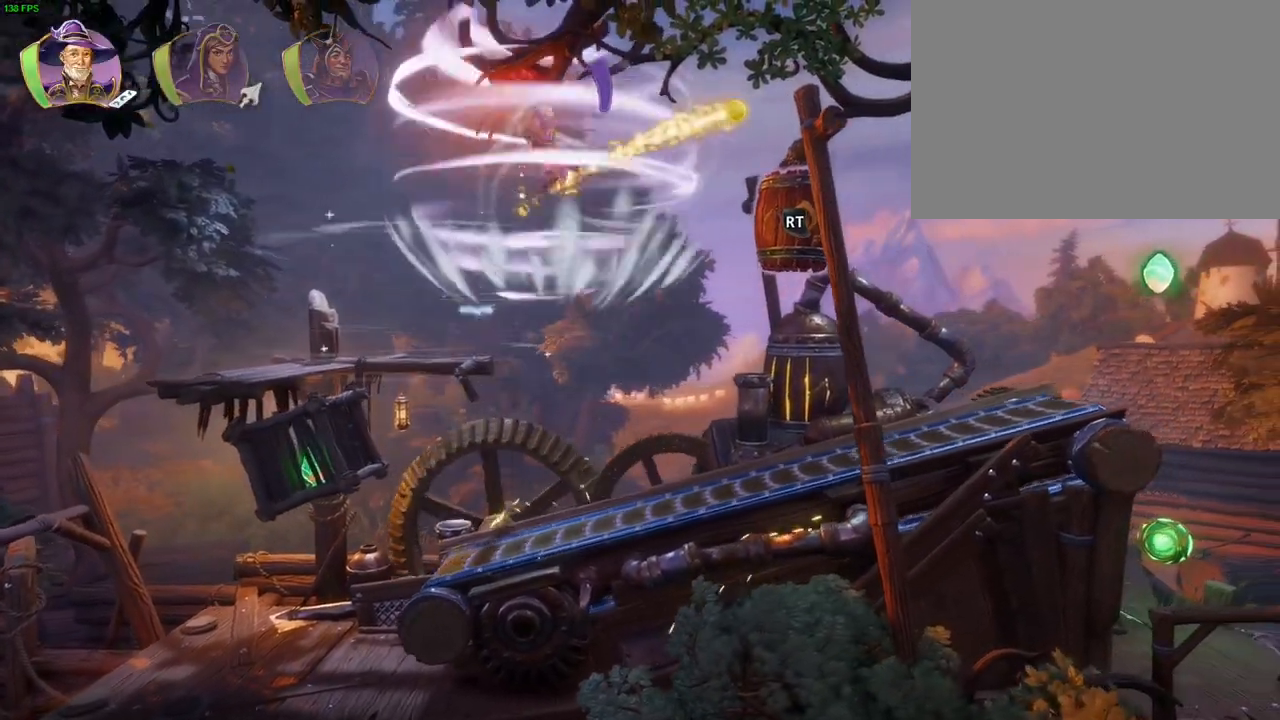
{"dt_ms": 500, "buttons": ["CROSS"], "left_stick": "right", "right_stick": "center", "events": [[100, "CROSS", "up"], [133, "CROSS", "down"], [233, "CROSS", "up"], [283, "CROSS", "down"]]}
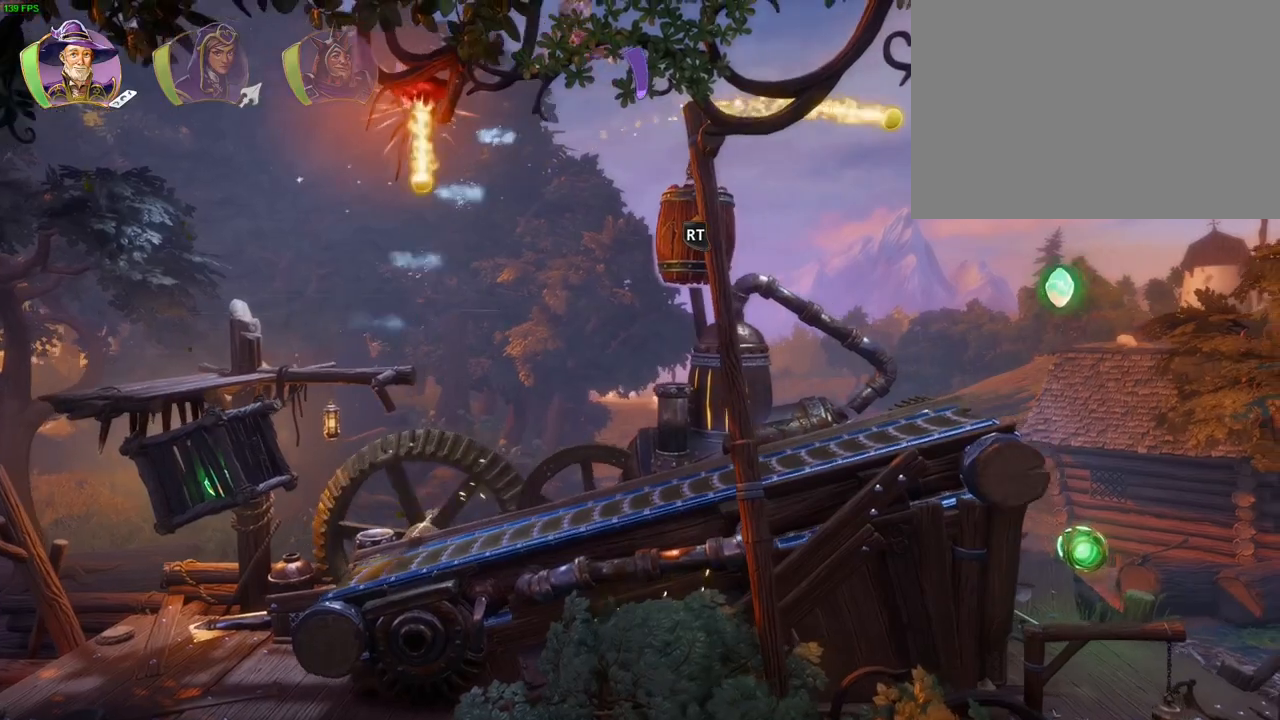
{"dt_ms": 500, "buttons": [], "left_stick": "right", "right_stick": "center", "events": [[150, "CROSS", "up"], [300, "R1", "down"], [400, "R1", "up"]]}
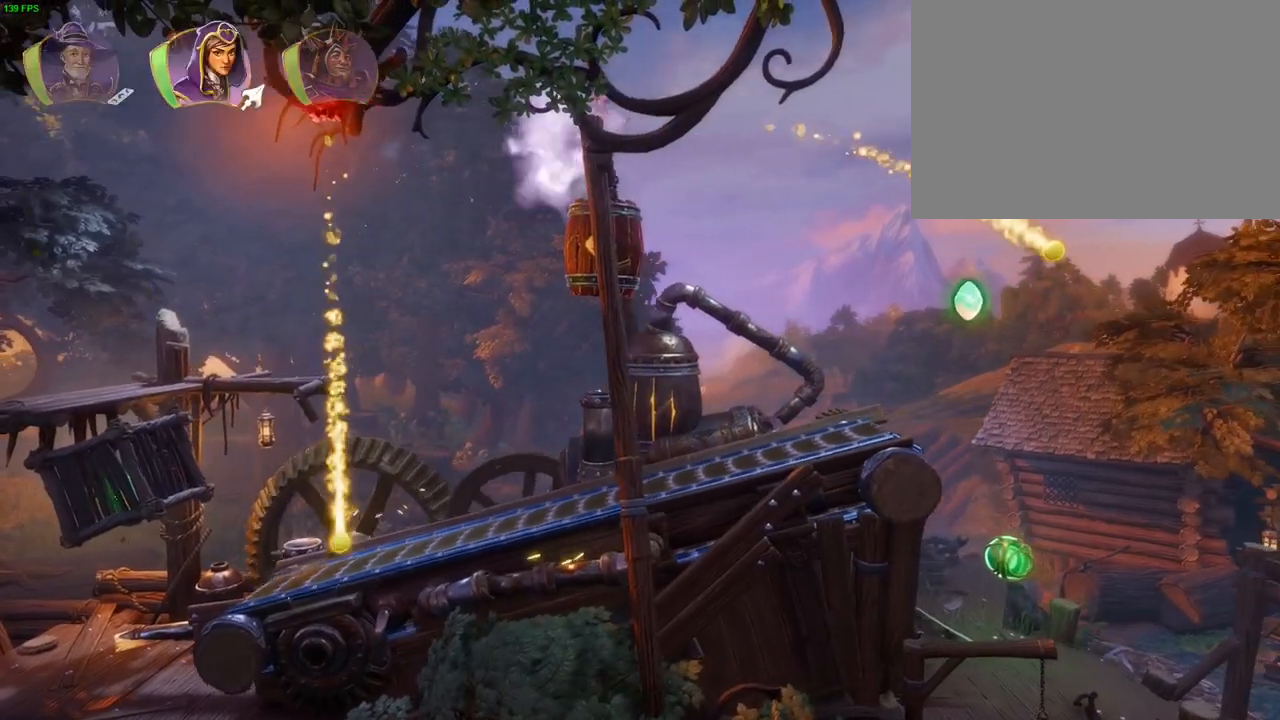
{"dt_ms": 500, "buttons": ["CROSS"], "left_stick": "right", "right_stick": "center"}